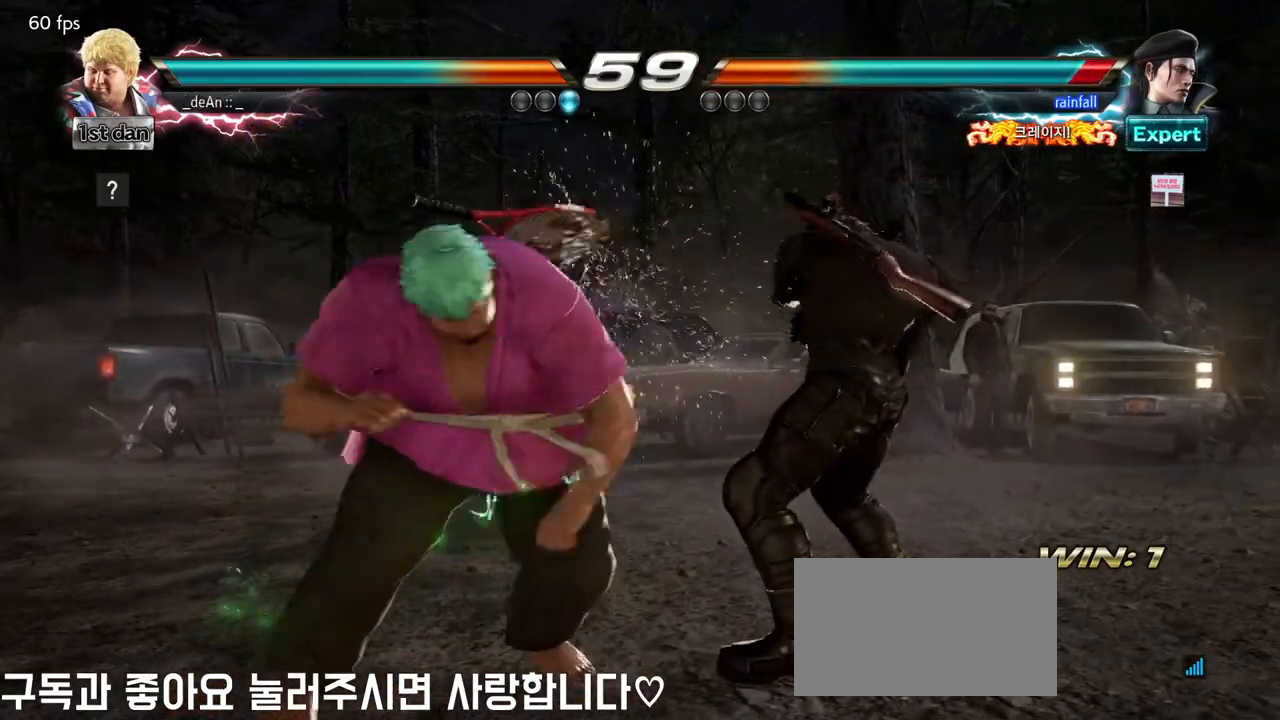
Gameplay with a controller (arcade stick); each line is a JSON object with the inputs held at the frame after it (dt_ms = milliseconds from this image to that frame). "events" lists button and stick changes between this image and that frame as [ms after this image, input, new state], when the widget could be followed in between. Not read: L3 R3.
{"dt_ms": 500, "buttons": [], "left_stick": "left", "events": []}
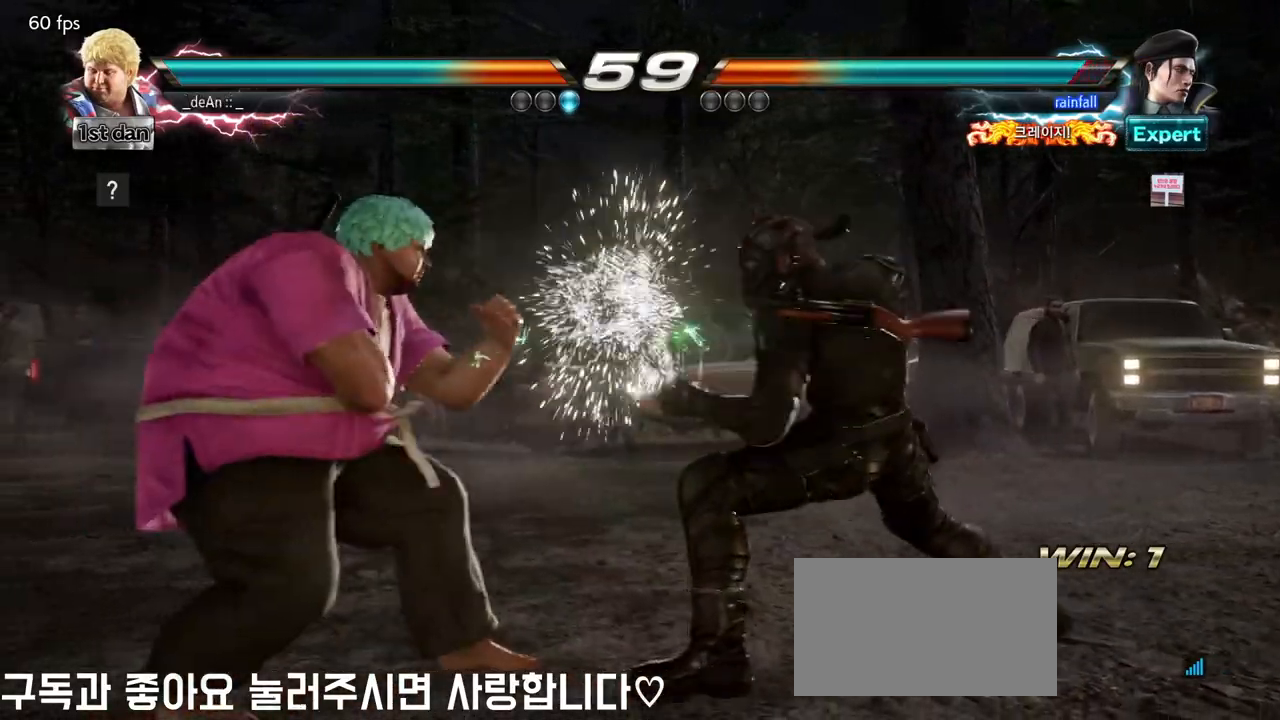
{"dt_ms": 500, "buttons": [], "left_stick": "center", "events": [[100, "left_stick", "center"], [117, "SQUARE", "down"], [167, "SQUARE", "up"], [250, "SQUARE", "down"], [483, "SQUARE", "up"]]}
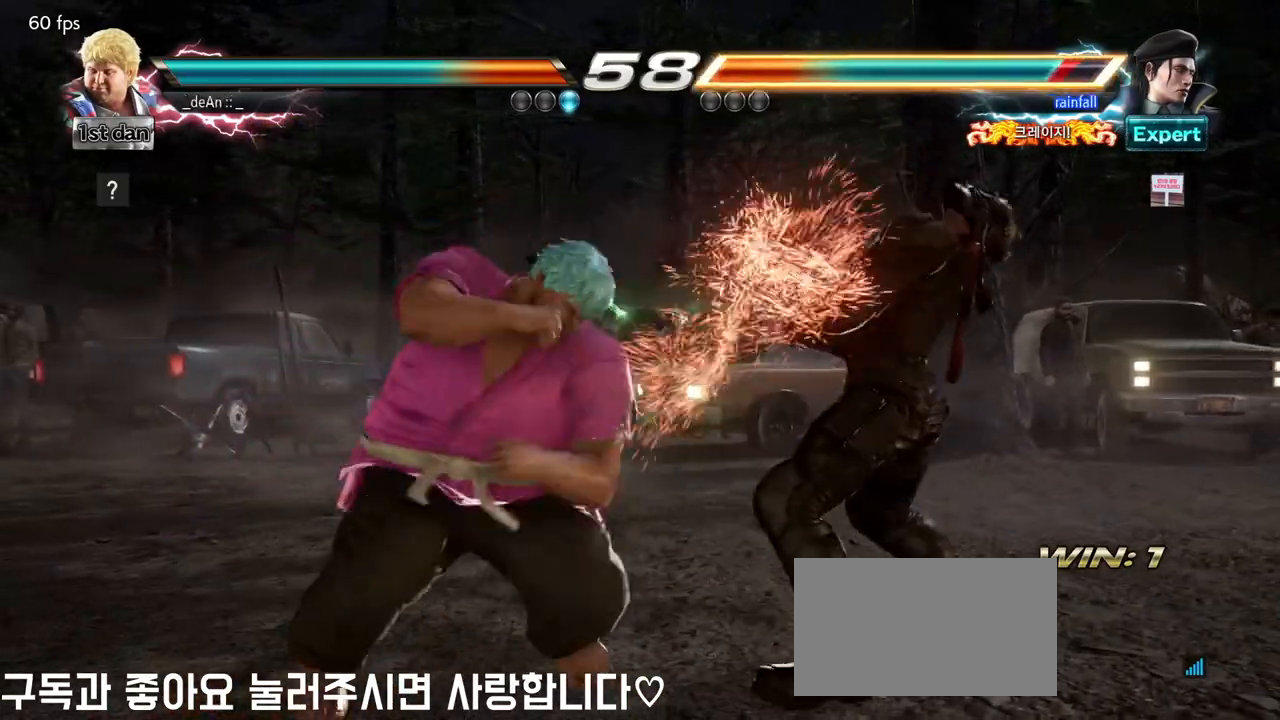
{"dt_ms": 500, "buttons": ["TRIANGLE"], "left_stick": "center", "events": [[367, "TRIANGLE", "down"]]}
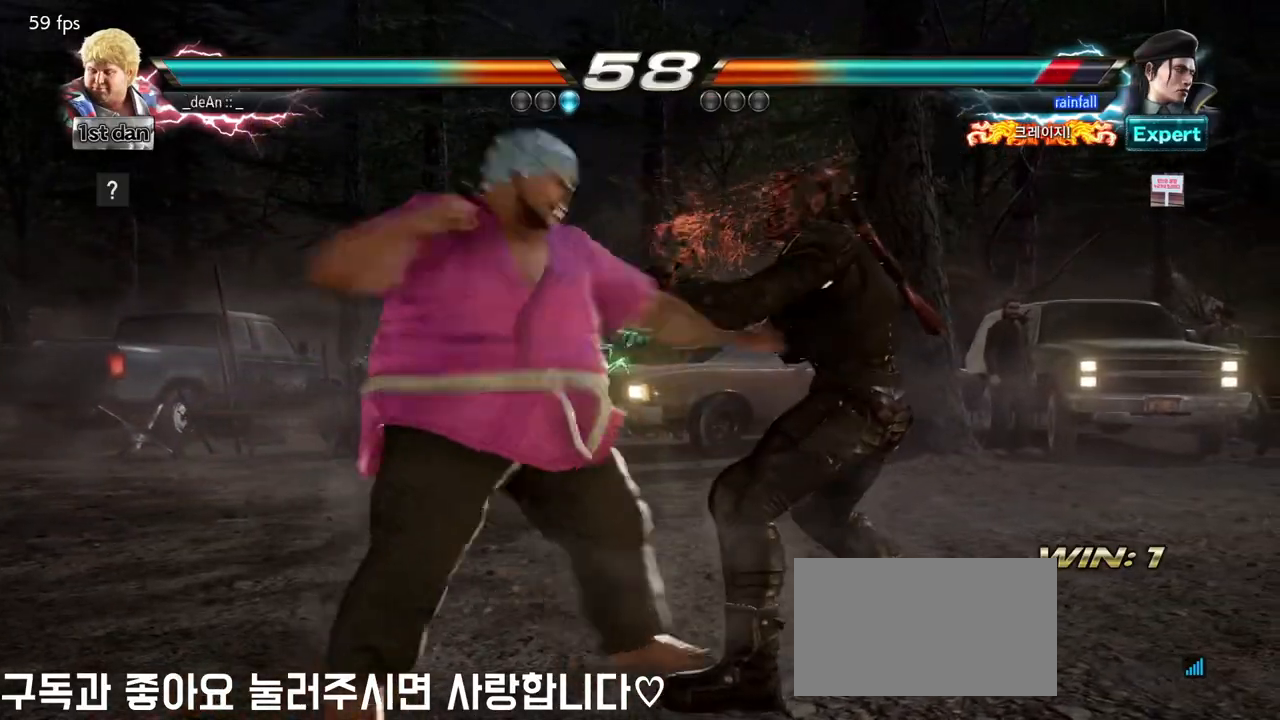
{"dt_ms": 500, "buttons": [], "left_stick": "down-left"}
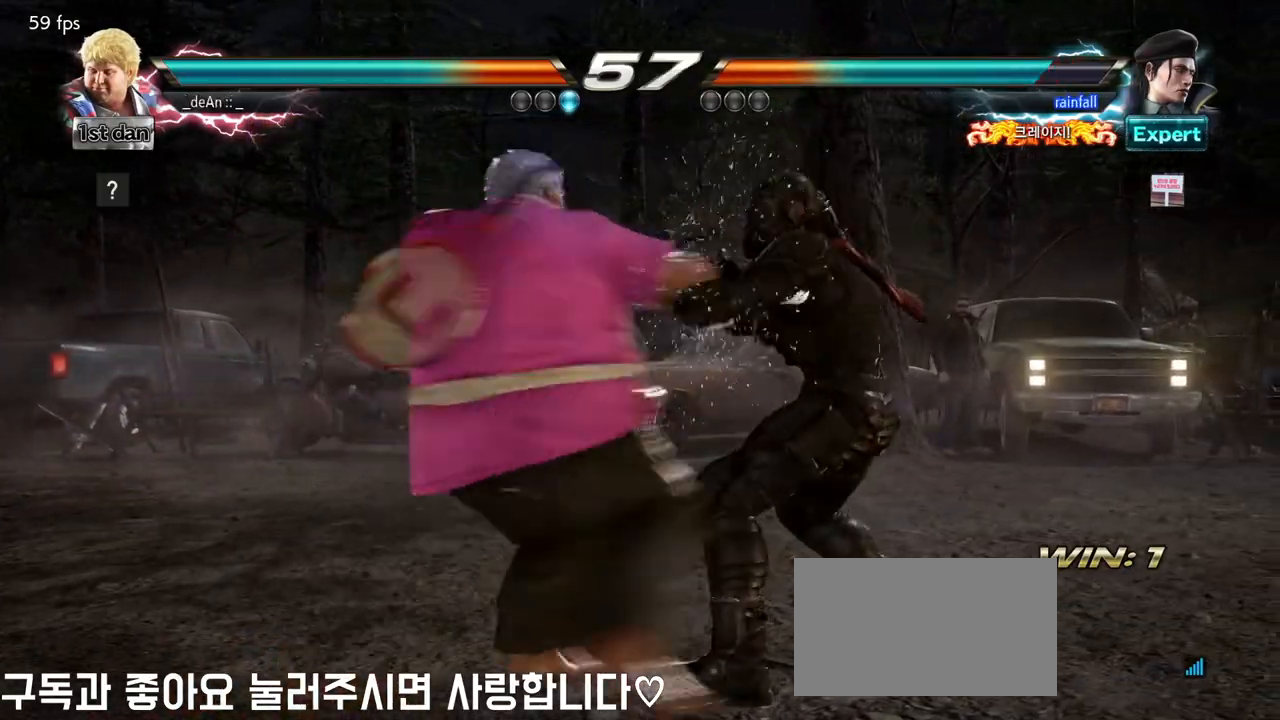
{"dt_ms": 500, "buttons": [], "left_stick": "center", "events": [[17, "left_stick", "center"], [83, "CIRCLE", "down"], [100, "R2", "down"], [117, "R2", "up"], [150, "CIRCLE", "up"], [217, "CIRCLE", "down"], [300, "CIRCLE", "up"], [350, "CIRCLE", "down"], [450, "CIRCLE", "up"]]}
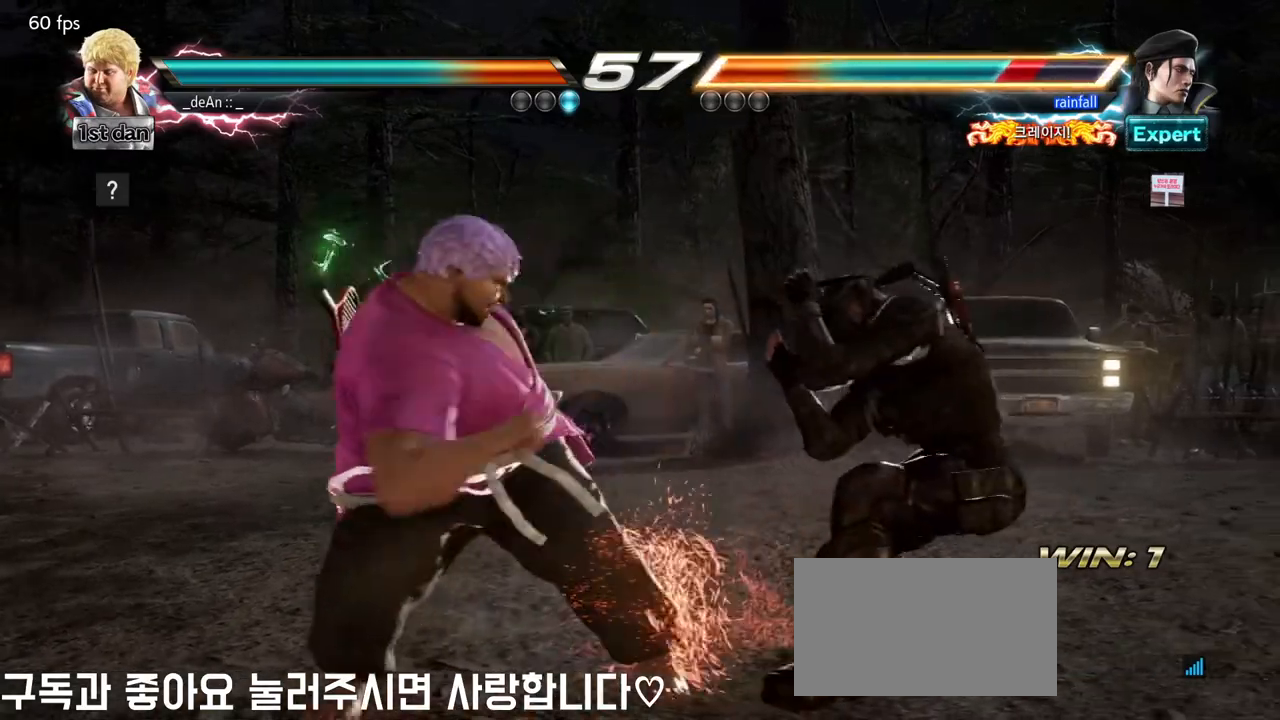
{"dt_ms": 1000, "buttons": [], "left_stick": "center"}
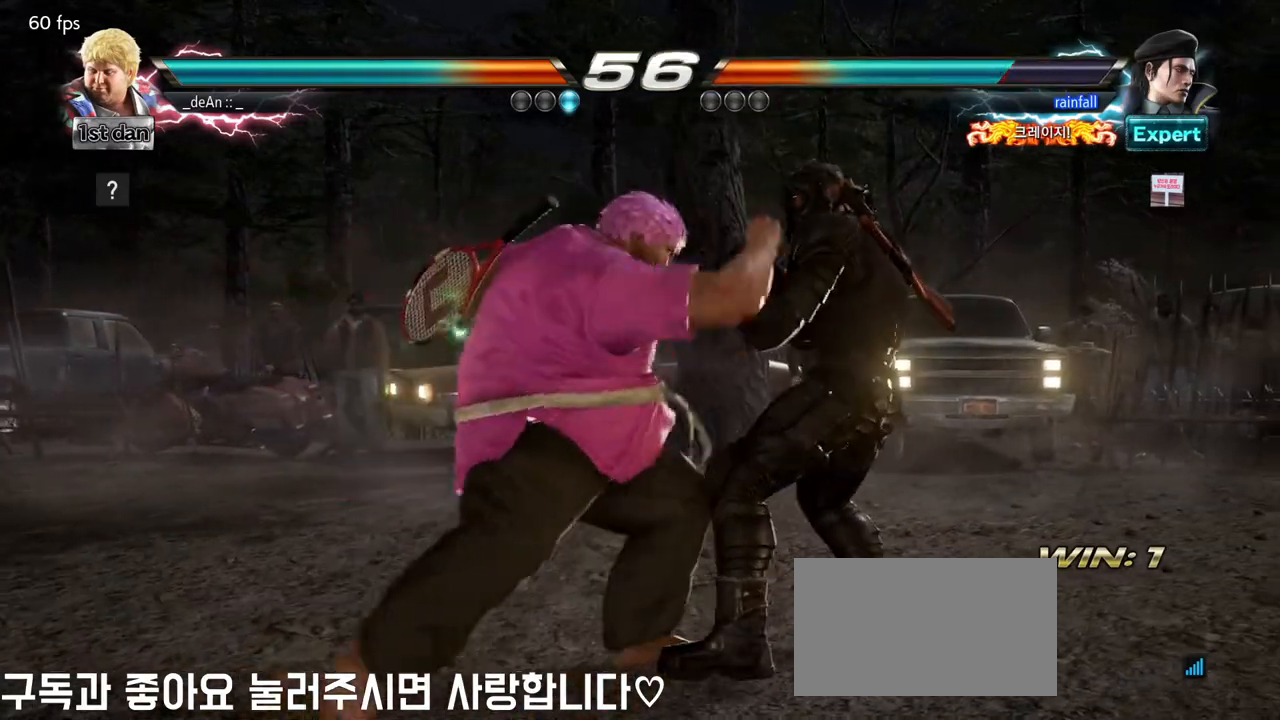
{"dt_ms": 500, "buttons": ["CIRCLE"], "left_stick": "center", "events": [[33, "CIRCLE", "down"], [100, "CIRCLE", "up"], [167, "CIRCLE", "down"], [267, "CIRCLE", "up"], [333, "CIRCLE", "down"]]}
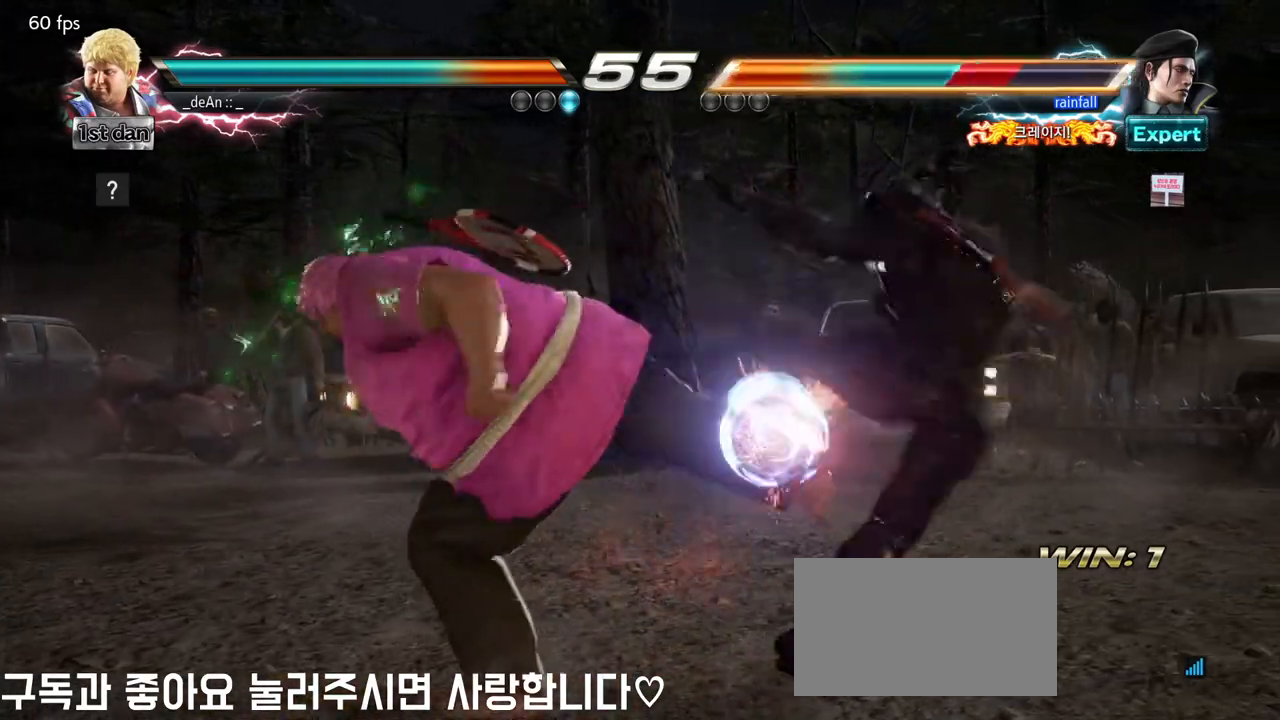
{"dt_ms": 1000, "buttons": [], "left_stick": "center", "events": [[17, "CIRCLE", "up"], [67, "CIRCLE", "down"], [250, "CIRCLE", "up"], [600, "left_stick", "up-right"], [617, "SQUARE", "down"], [617, "TRIANGLE", "down"], [667, "SQUARE", "up"], [667, "TRIANGLE", "up"], [700, "left_stick", "center"]]}
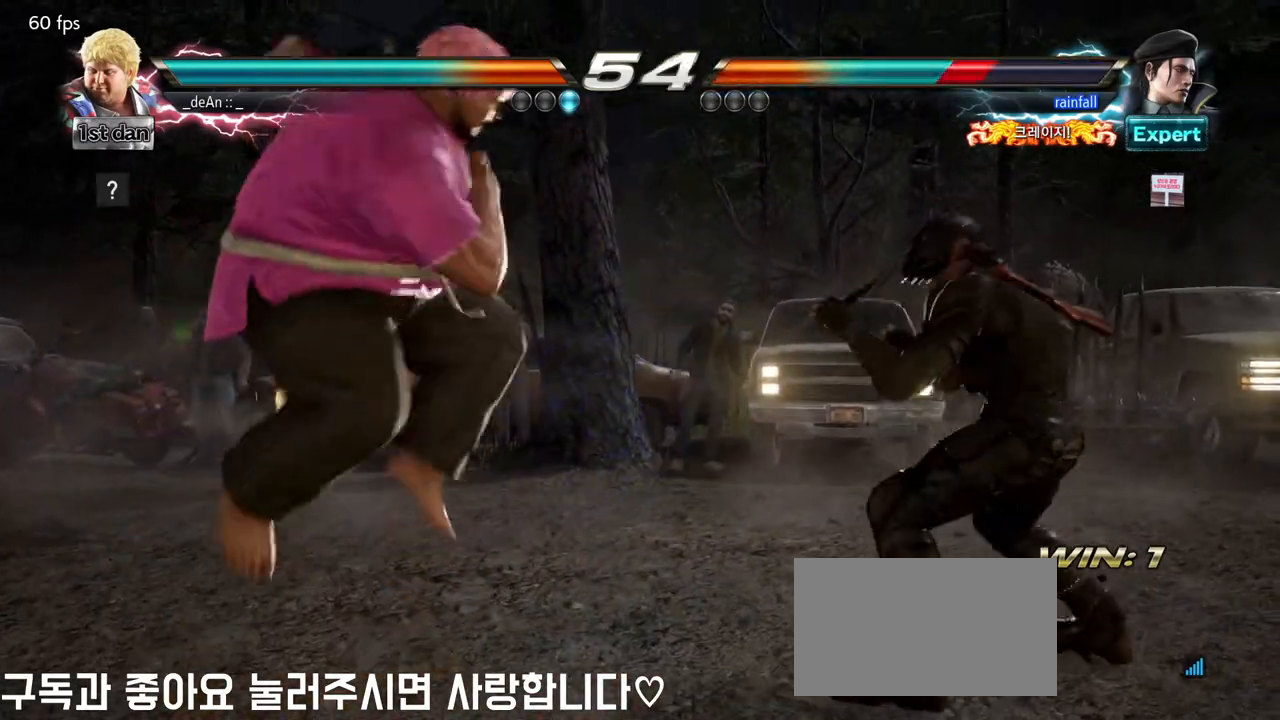
{"dt_ms": 500, "buttons": ["TRIANGLE"], "left_stick": "center", "events": [[17, "left_stick", "right"], [383, "TRIANGLE", "down"], [383, "left_stick", "center"]]}
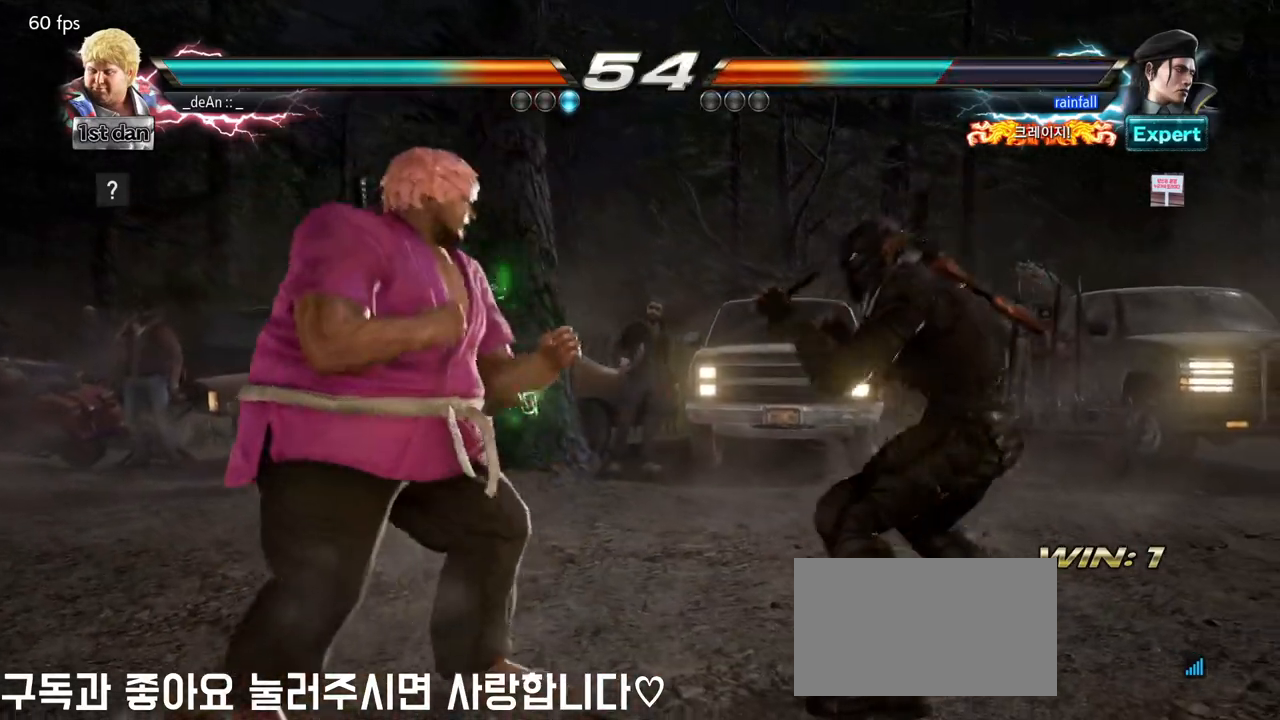
{"dt_ms": 500, "buttons": ["TRIANGLE"], "left_stick": "left", "events": [[33, "TRIANGLE", "up"], [283, "left_stick", "left"], [400, "TRIANGLE", "down"], [417, "TRIANGLE", "up"], [500, "TRIANGLE", "down"]]}
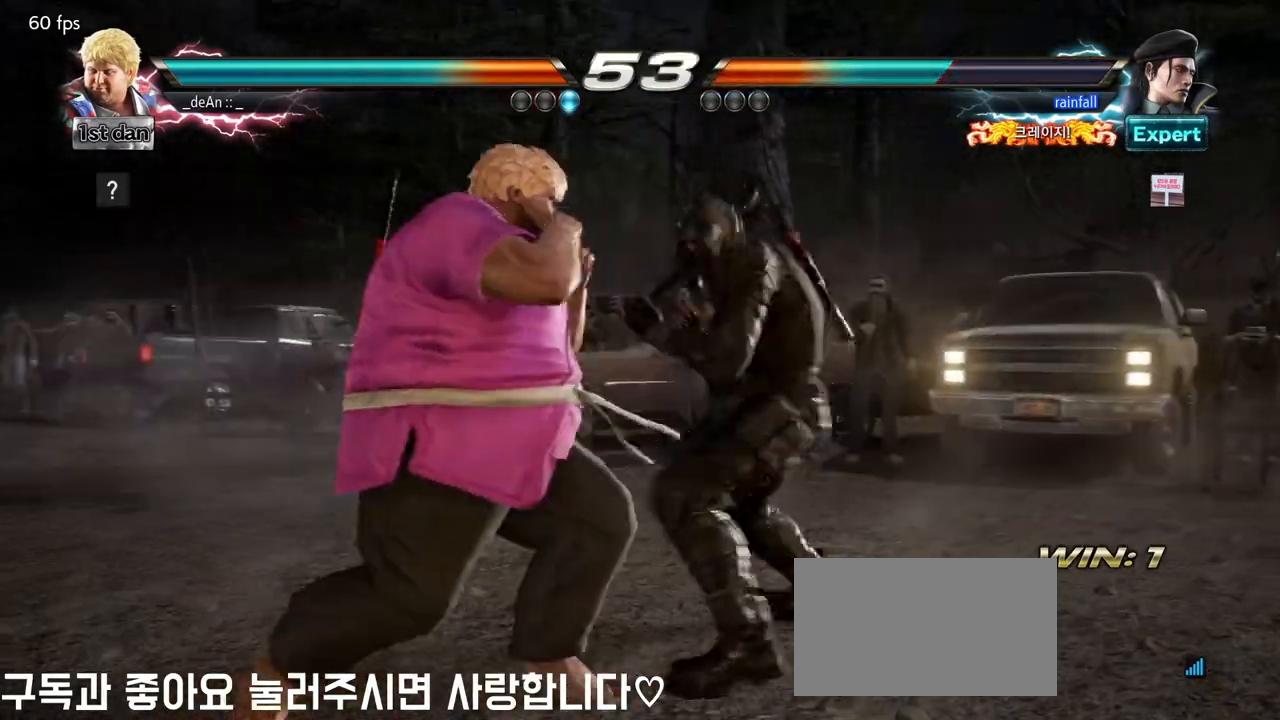
{"dt_ms": 500, "buttons": [], "left_stick": "left", "events": [[117, "TRIANGLE", "up"], [167, "TRIANGLE", "down"], [300, "TRIANGLE", "up"]]}
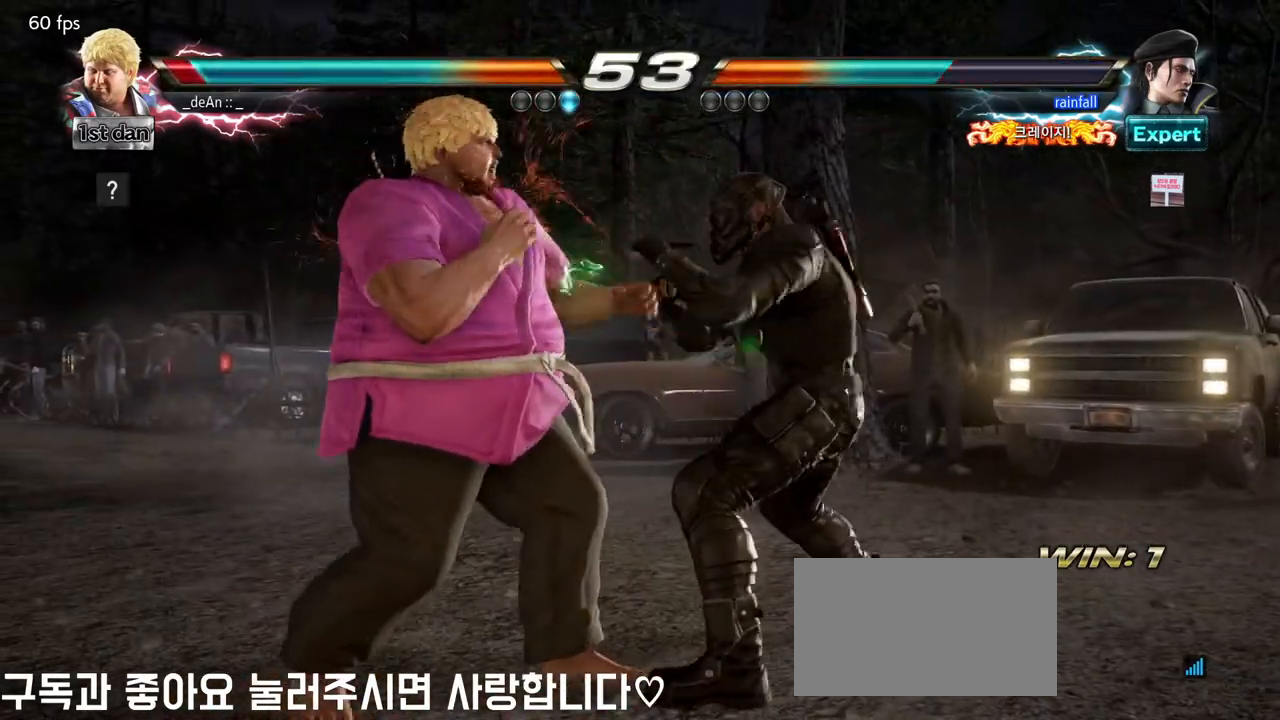
{"dt_ms": 500, "buttons": [], "left_stick": "left", "events": []}
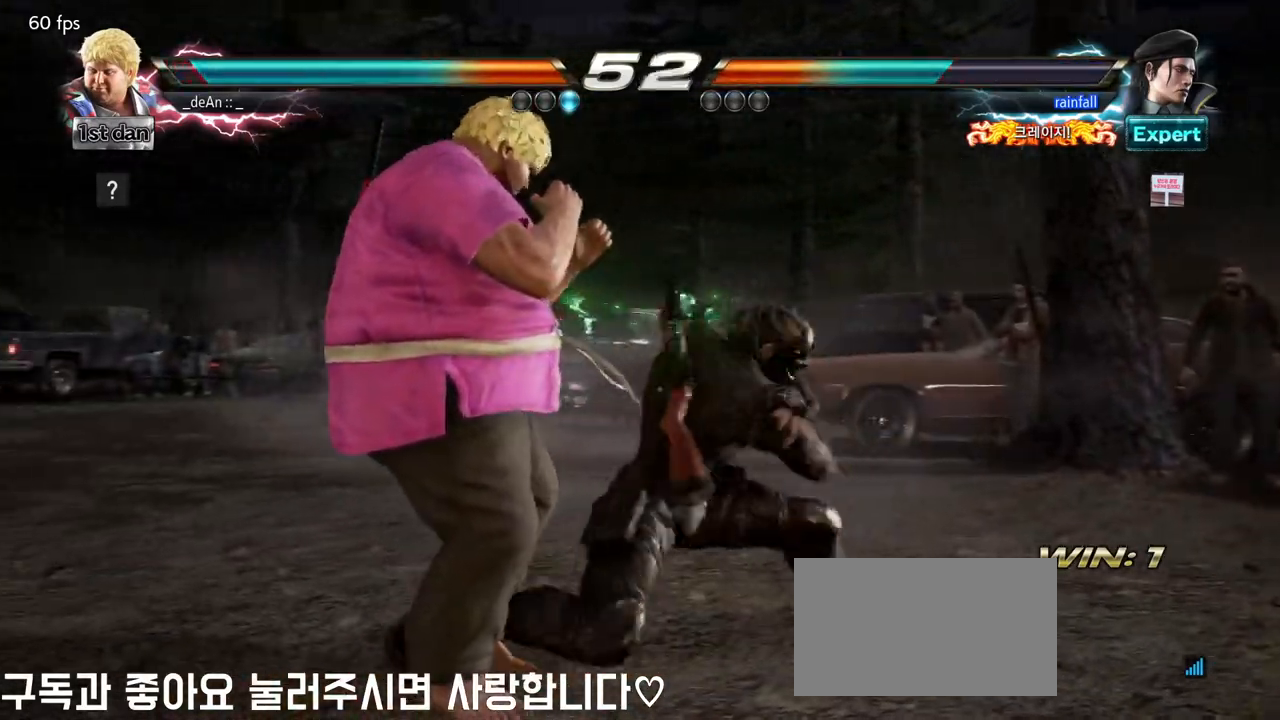
{"dt_ms": 500, "buttons": [], "left_stick": "center", "events": [[317, "left_stick", "center"]]}
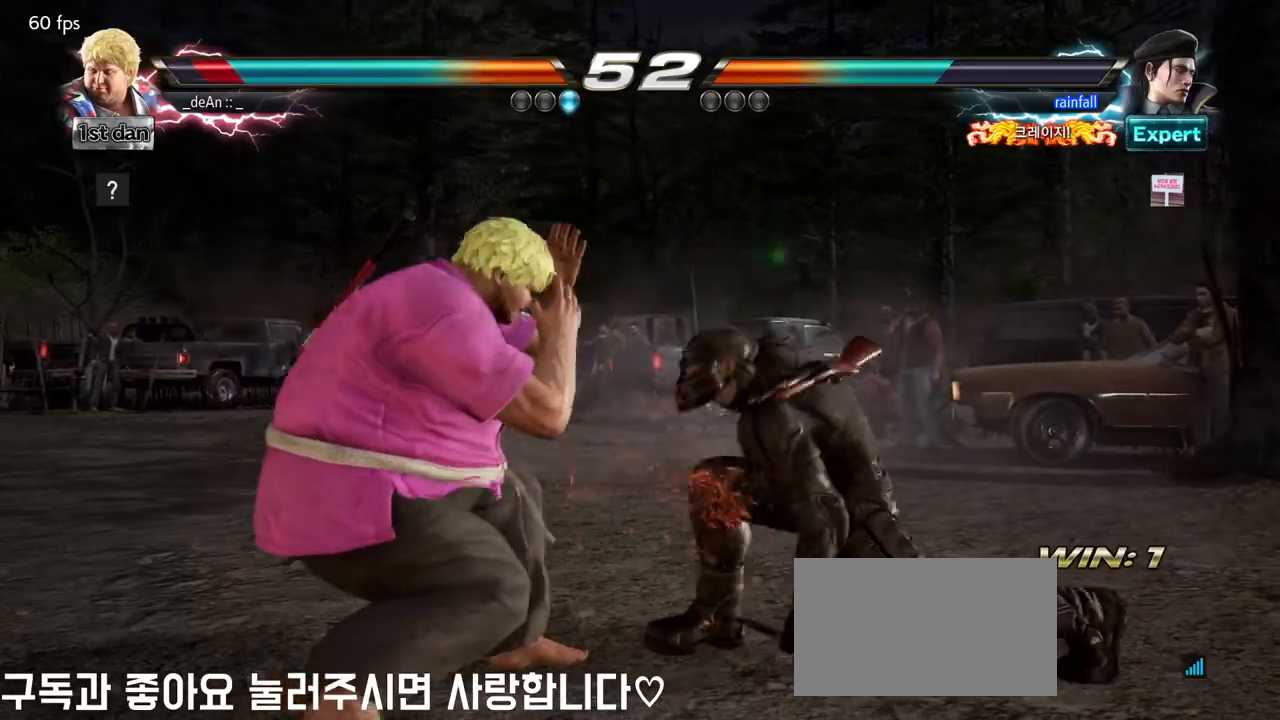
{"dt_ms": 500, "buttons": ["TRIANGLE"], "left_stick": "left", "events": [[50, "SQUARE", "down"], [217, "SQUARE", "up"], [350, "left_stick", "left"], [500, "TRIANGLE", "down"]]}
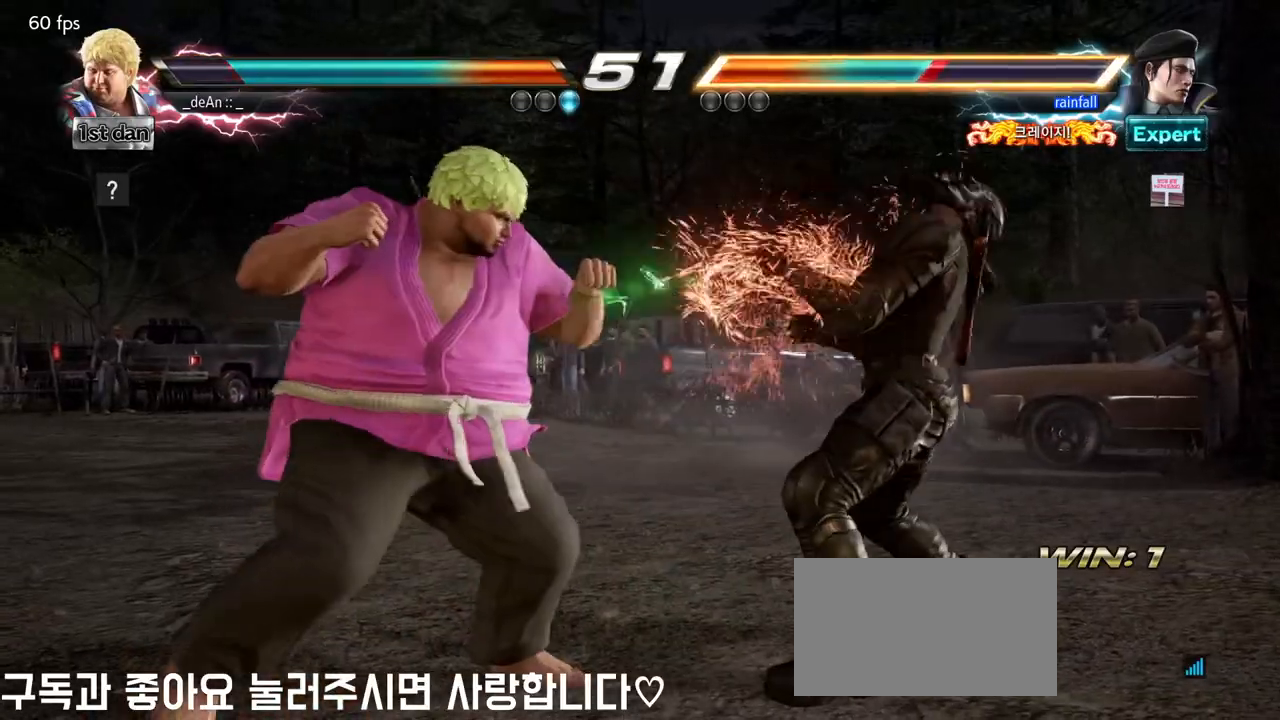
{"dt_ms": 500, "buttons": [], "left_stick": "left"}
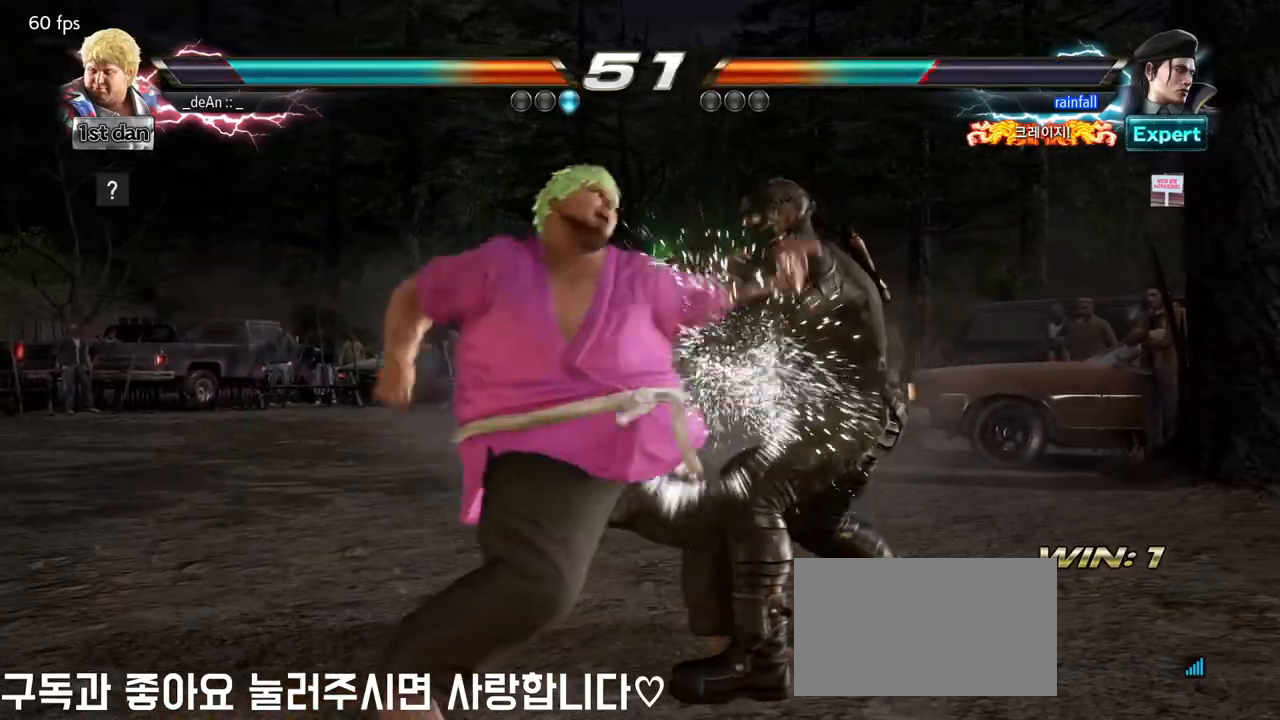
{"dt_ms": 500, "buttons": [], "left_stick": "center", "events": [[183, "CIRCLE", "down"], [283, "CIRCLE", "up"], [467, "left_stick", "center"]]}
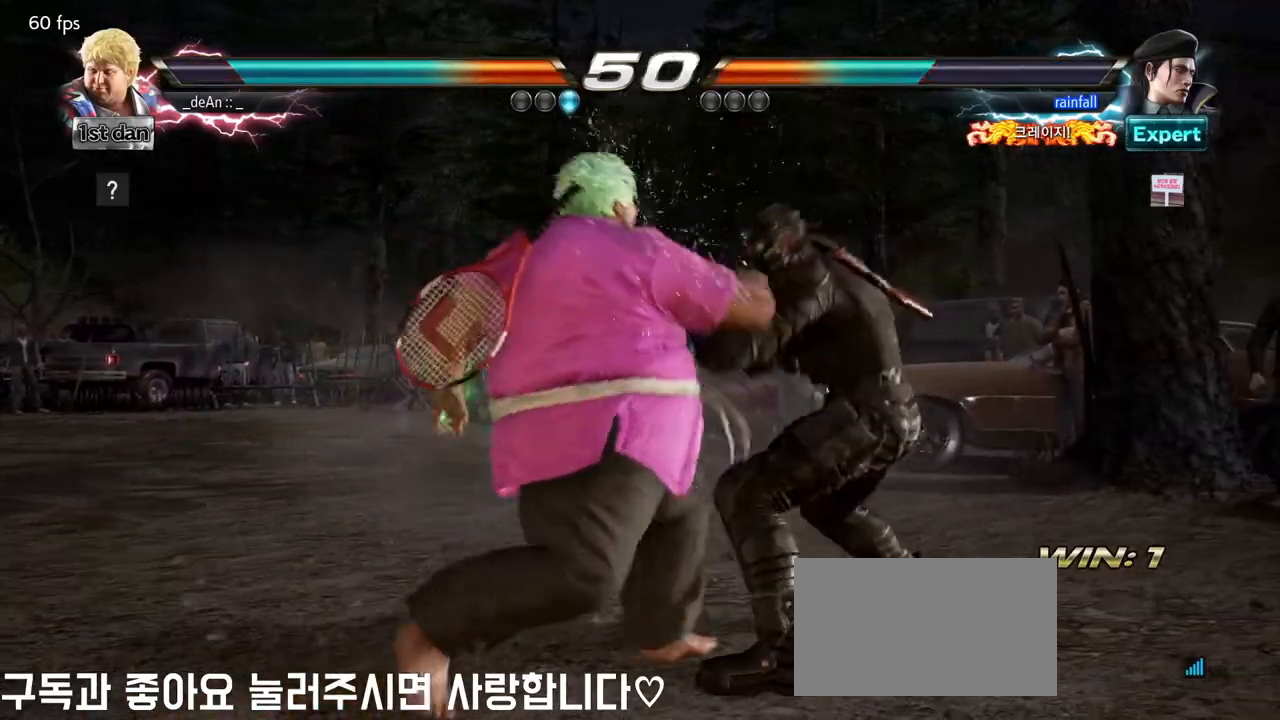
{"dt_ms": 500, "buttons": [], "left_stick": "down-left", "events": [[400, "left_stick", "down-left"], [433, "CIRCLE", "down"], [450, "CROSS", "down"], [483, "CIRCLE", "up"], [483, "CROSS", "up"]]}
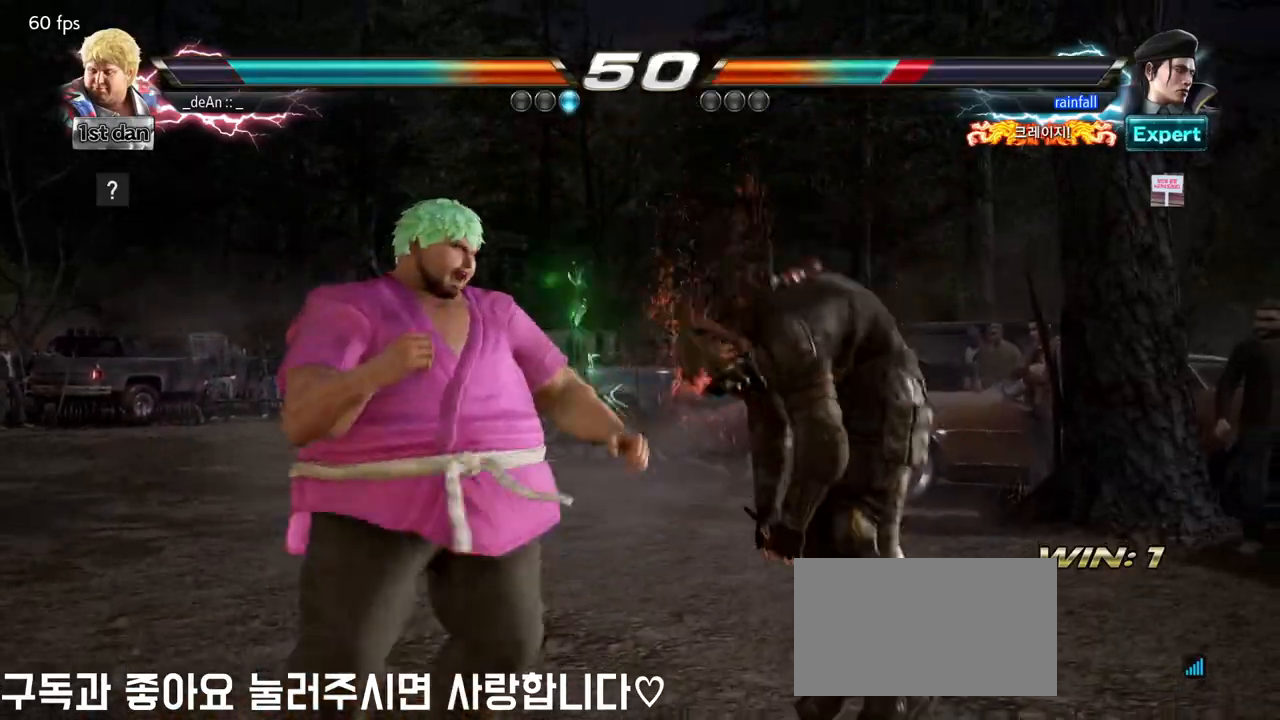
{"dt_ms": 500, "buttons": ["CIRCLE"], "left_stick": "center", "events": [[100, "left_stick", "center"], [200, "CIRCLE", "down"], [250, "CIRCLE", "up"], [317, "CIRCLE", "down"], [400, "CIRCLE", "up"], [467, "CIRCLE", "down"]]}
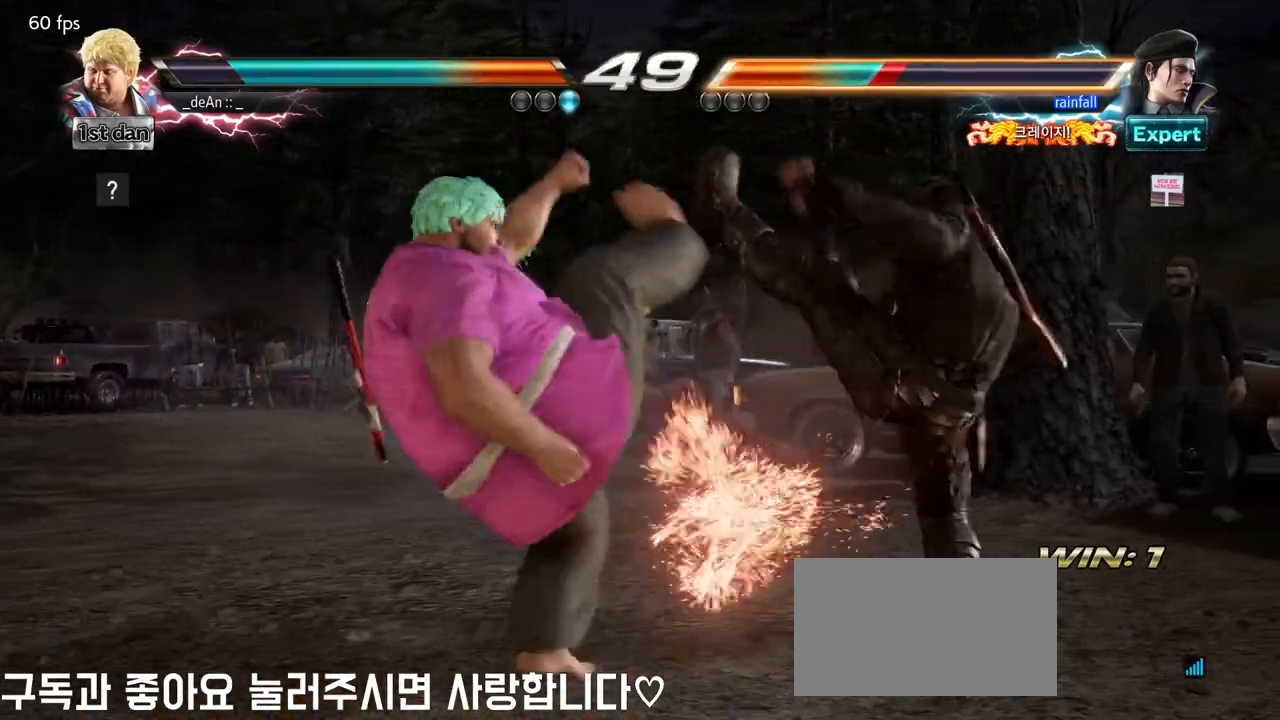
{"dt_ms": 500, "buttons": [], "left_stick": "center", "events": [[83, "CIRCLE", "up"], [100, "CIRCLE", "down"], [217, "CIRCLE", "up"], [267, "CIRCLE", "down"], [433, "CIRCLE", "up"]]}
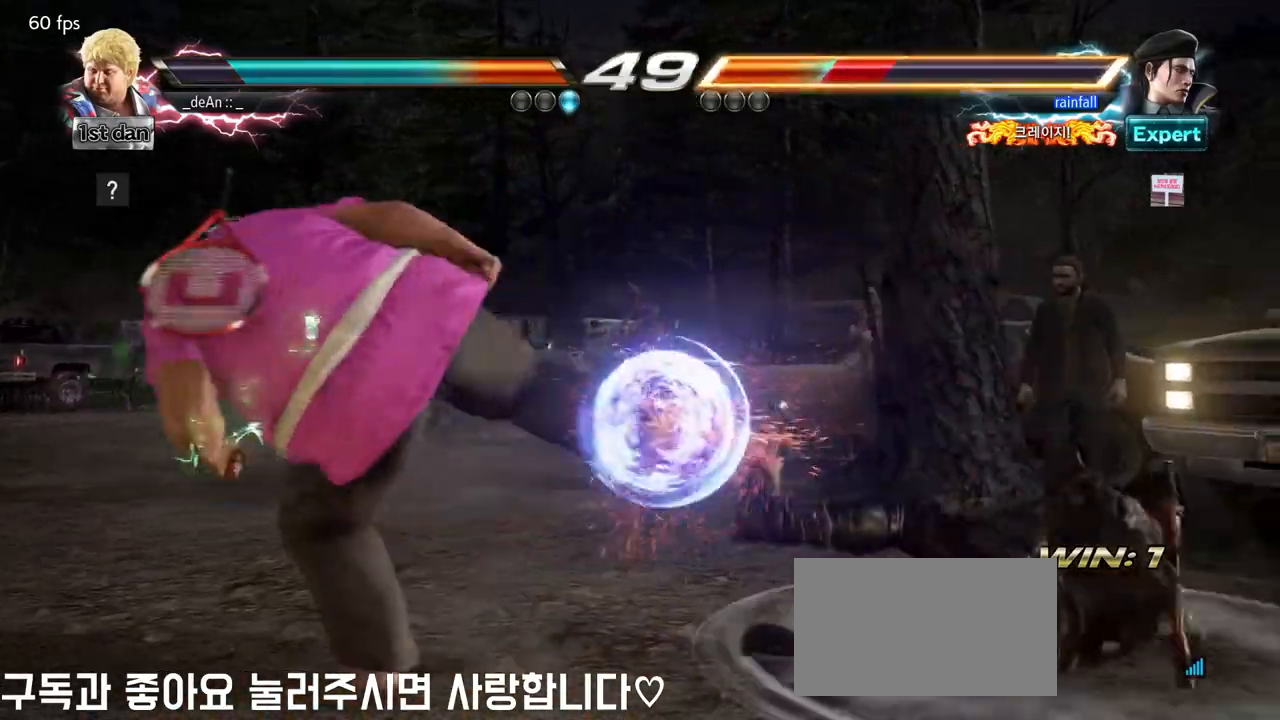
{"dt_ms": 500, "buttons": [], "left_stick": "center", "events": [[367, "left_stick", "right"], [450, "left_stick", "center"]]}
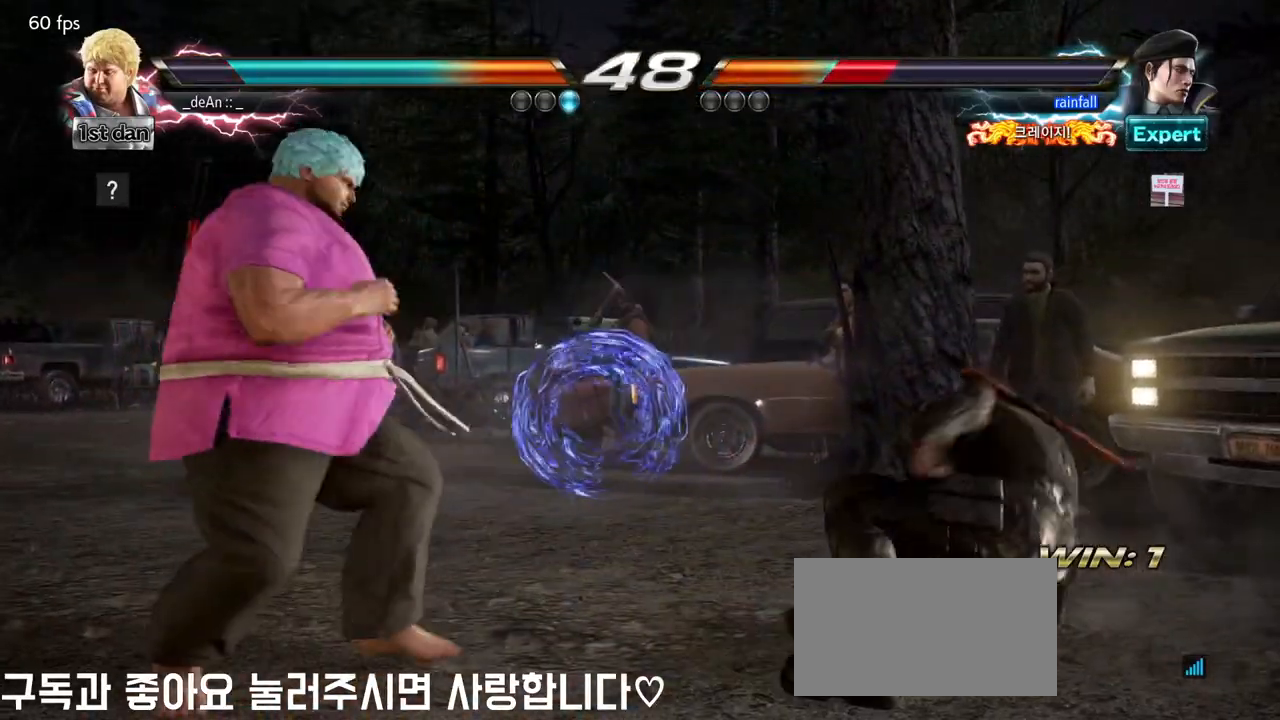
{"dt_ms": 500, "buttons": ["CIRCLE"], "left_stick": "center"}
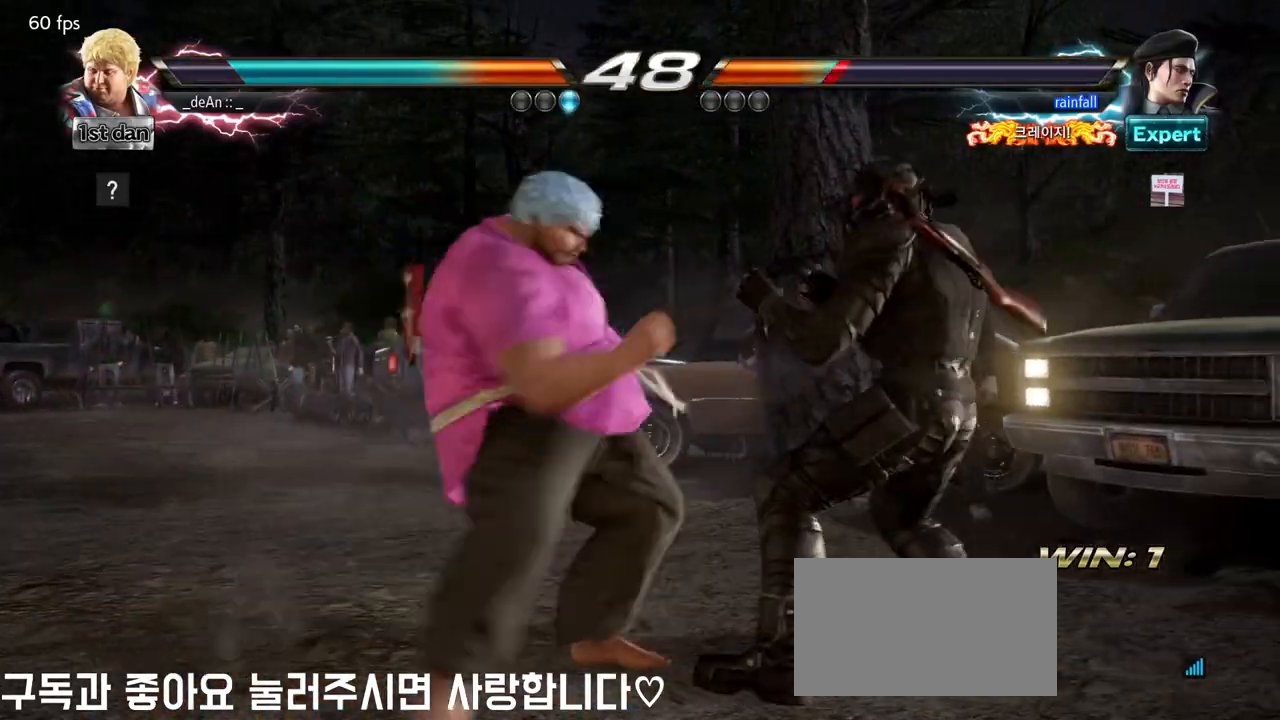
{"dt_ms": 500, "buttons": ["CIRCLE"], "left_stick": "center", "events": [[83, "CIRCLE", "up"], [100, "CIRCLE", "down"], [200, "CIRCLE", "up"], [267, "CIRCLE", "down"], [350, "CIRCLE", "up"], [417, "CIRCLE", "down"]]}
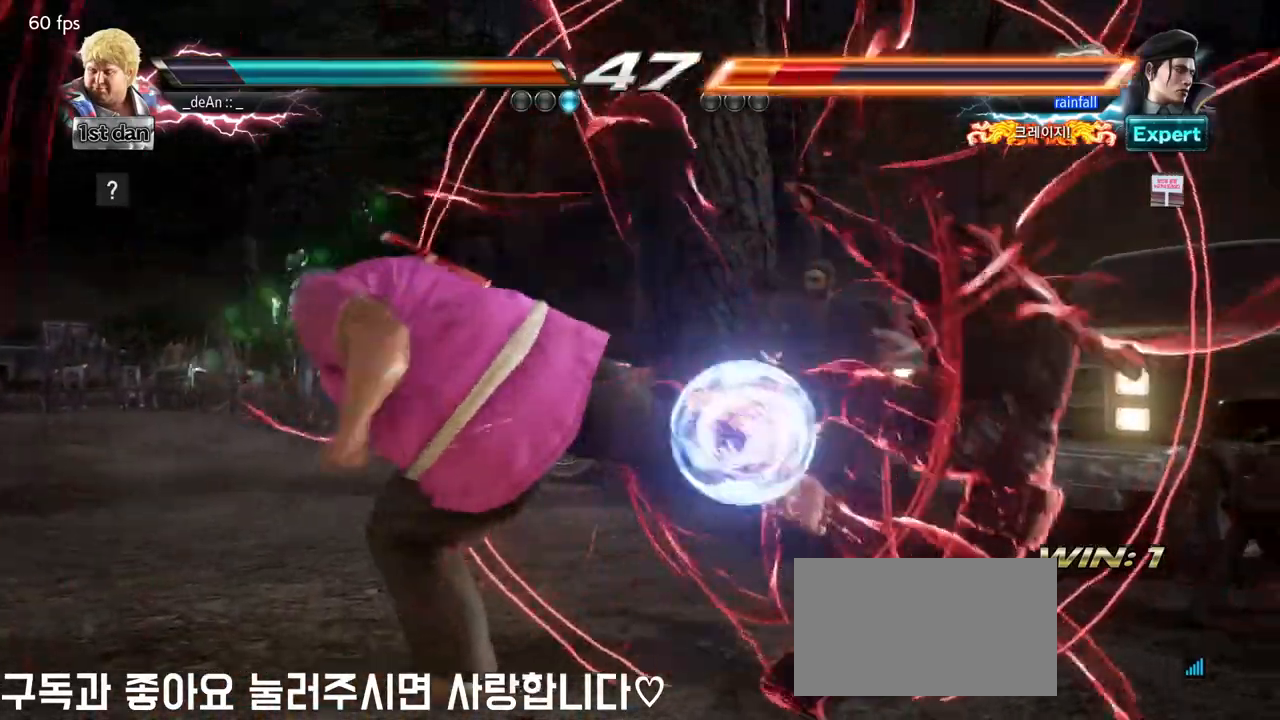
{"dt_ms": 500, "buttons": [], "left_stick": "center", "events": [[67, "CIRCLE", "up"]]}
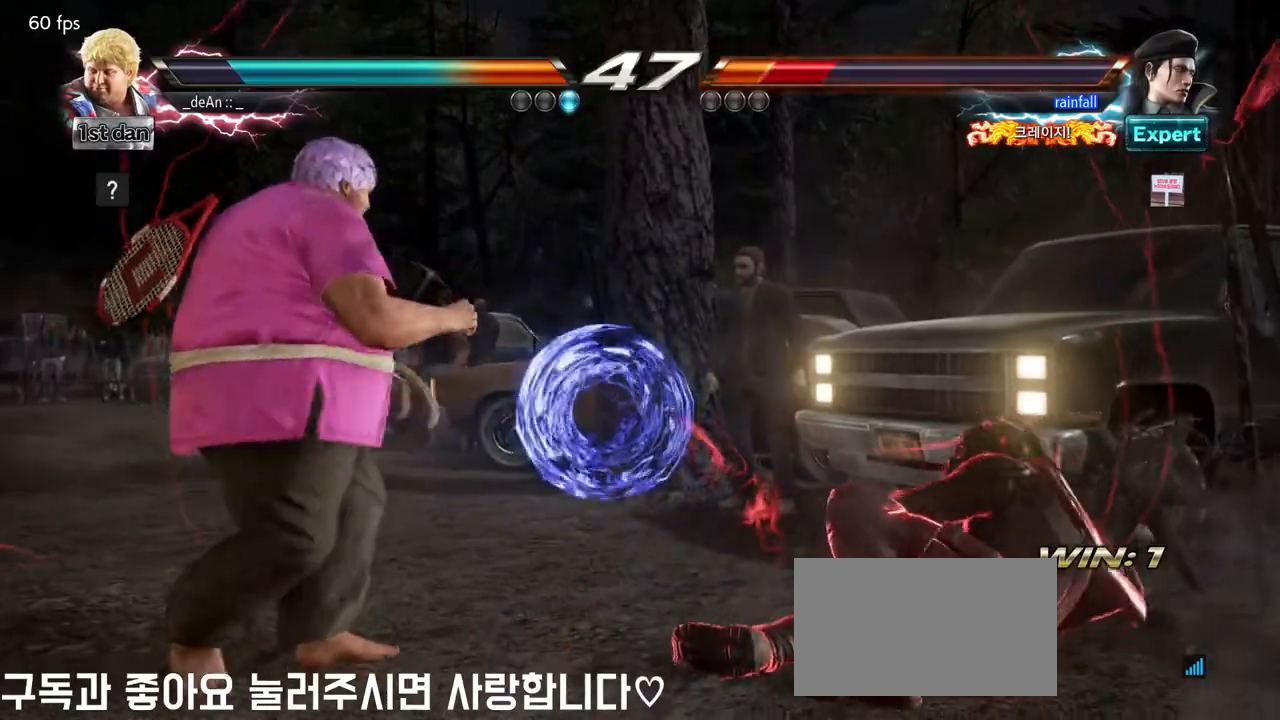
{"dt_ms": 500, "buttons": ["CIRCLE"], "left_stick": "center", "events": [[67, "left_stick", "up-right"], [83, "SQUARE", "down"], [83, "TRIANGLE", "down"], [100, "SQUARE", "up"], [133, "TRIANGLE", "up"], [200, "left_stick", "center"], [300, "CIRCLE", "down"]]}
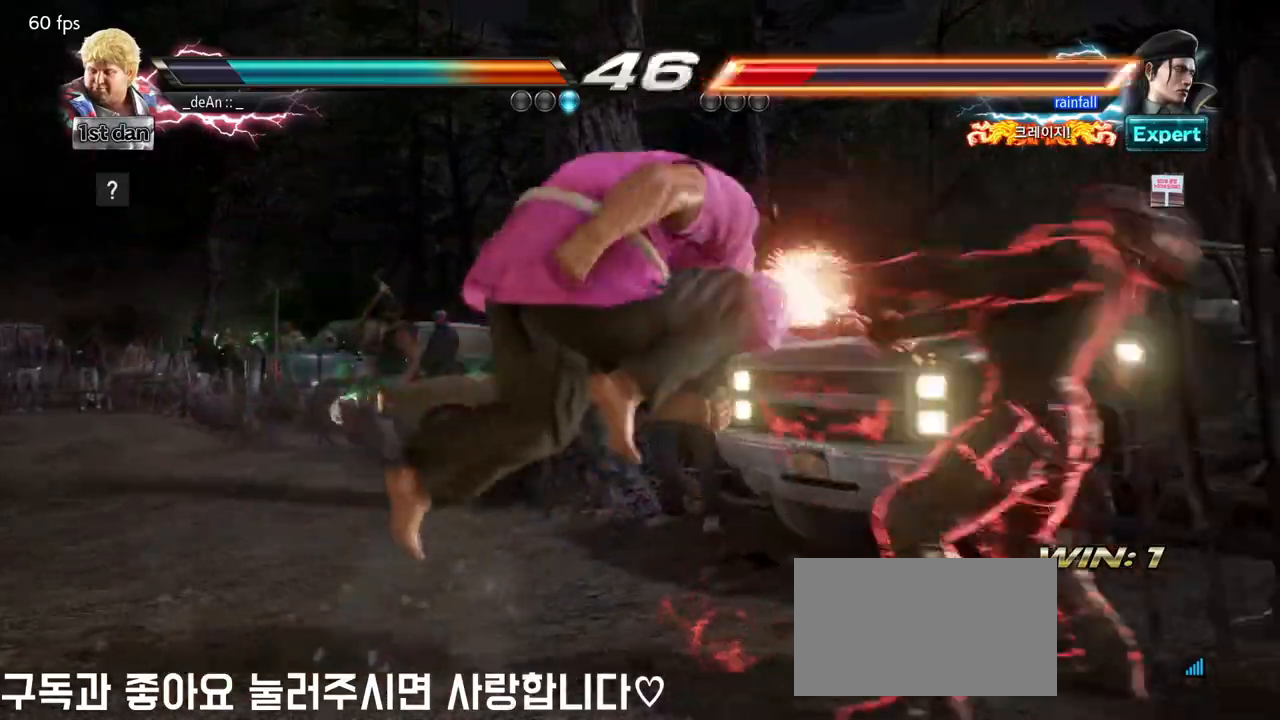
{"dt_ms": 500, "buttons": [], "left_stick": "center", "events": [[17, "CIRCLE", "up"], [67, "CIRCLE", "down"], [150, "CIRCLE", "up"], [217, "CIRCLE", "down"], [483, "CIRCLE", "up"]]}
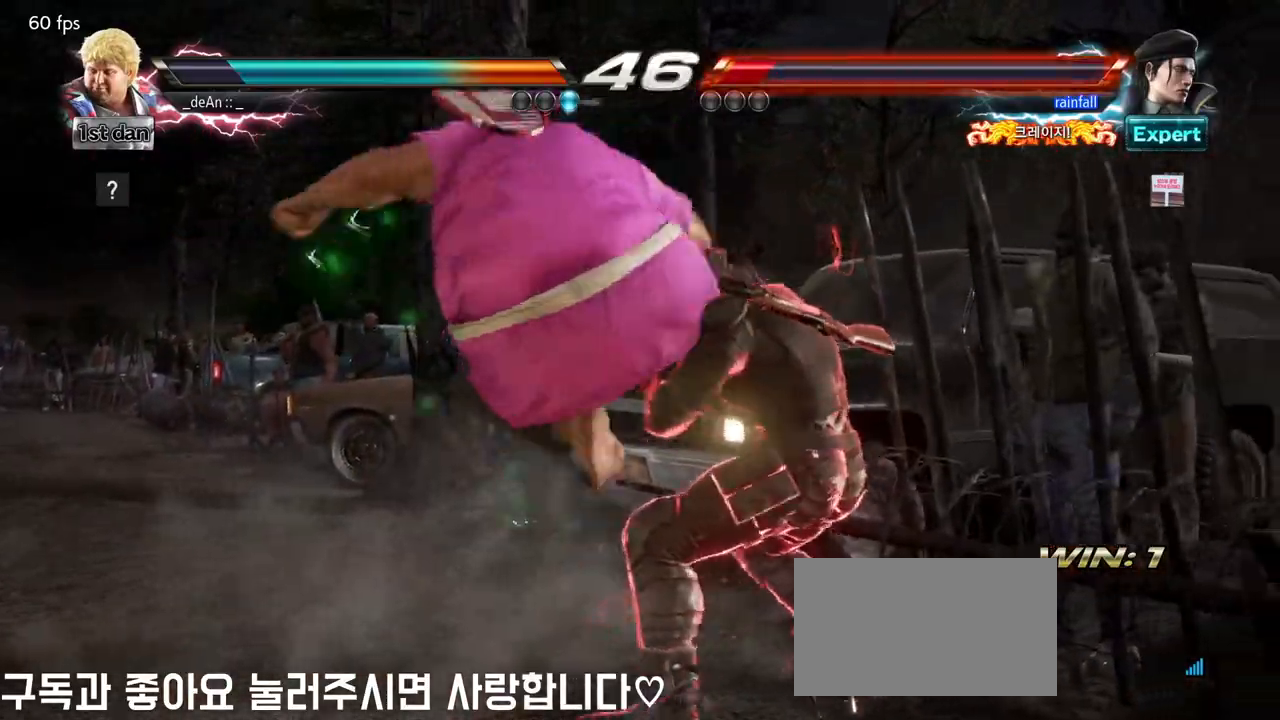
{"dt_ms": 500, "buttons": [], "left_stick": "center", "events": []}
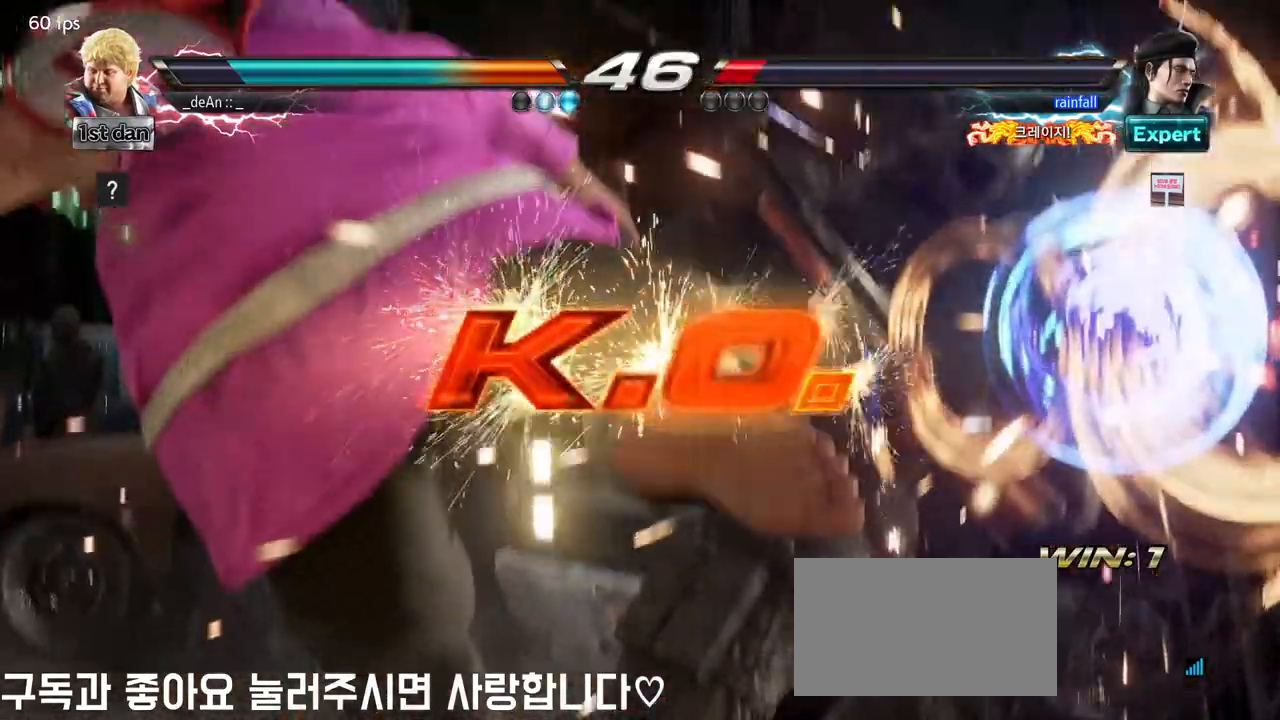
{"dt_ms": 500, "buttons": [], "left_stick": "center", "events": []}
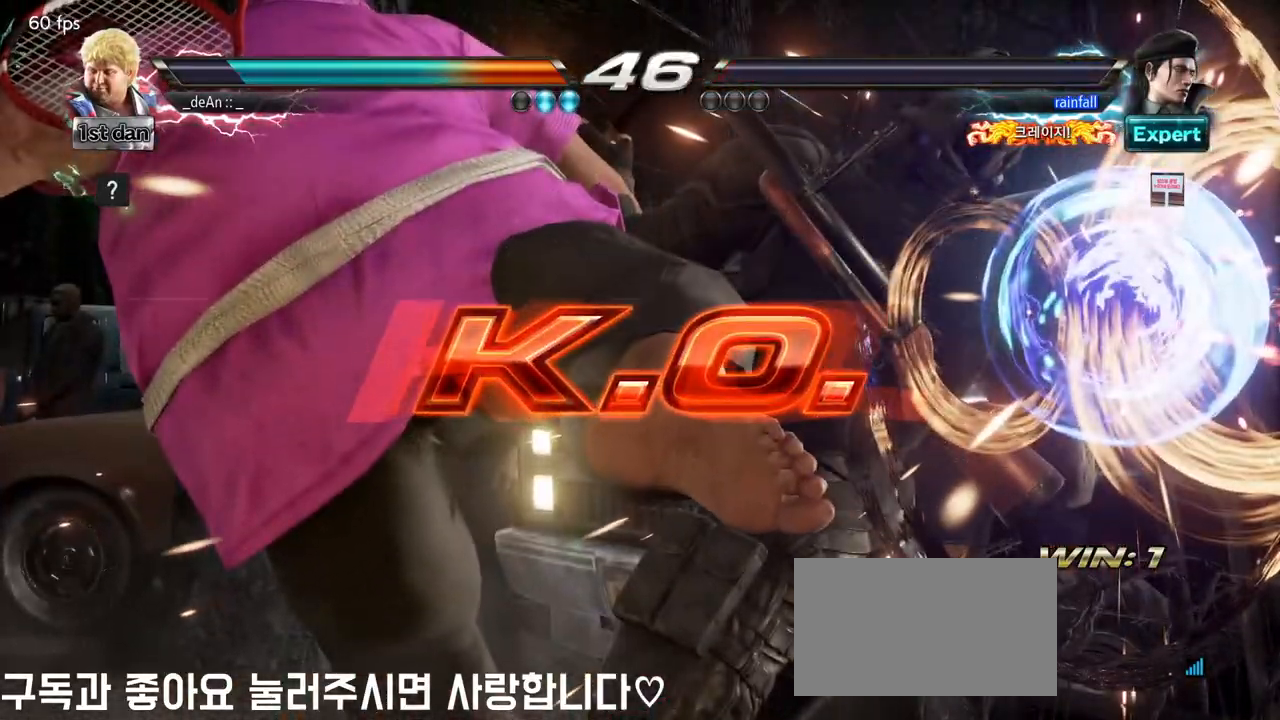
{"dt_ms": 500, "buttons": [], "left_stick": "center", "events": []}
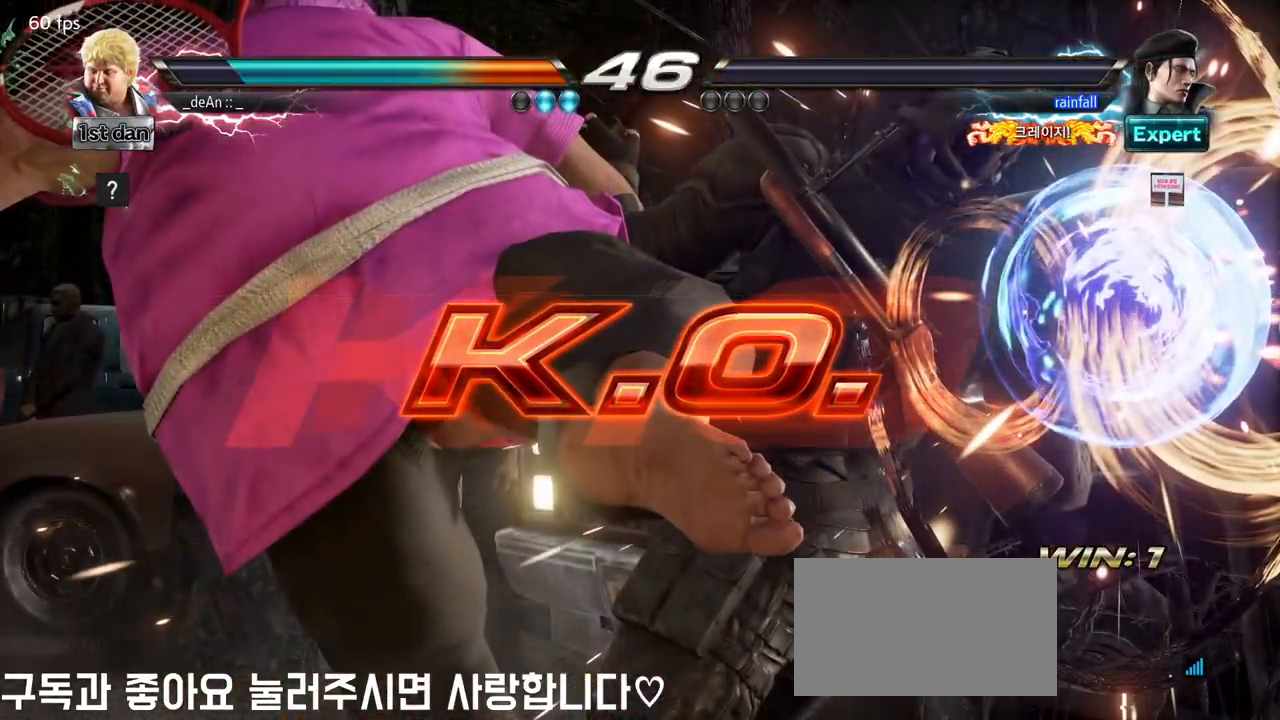
{"dt_ms": 500, "buttons": ["TRIANGLE"], "left_stick": "left", "events": [[433, "left_stick", "left"], [500, "TRIANGLE", "down"]]}
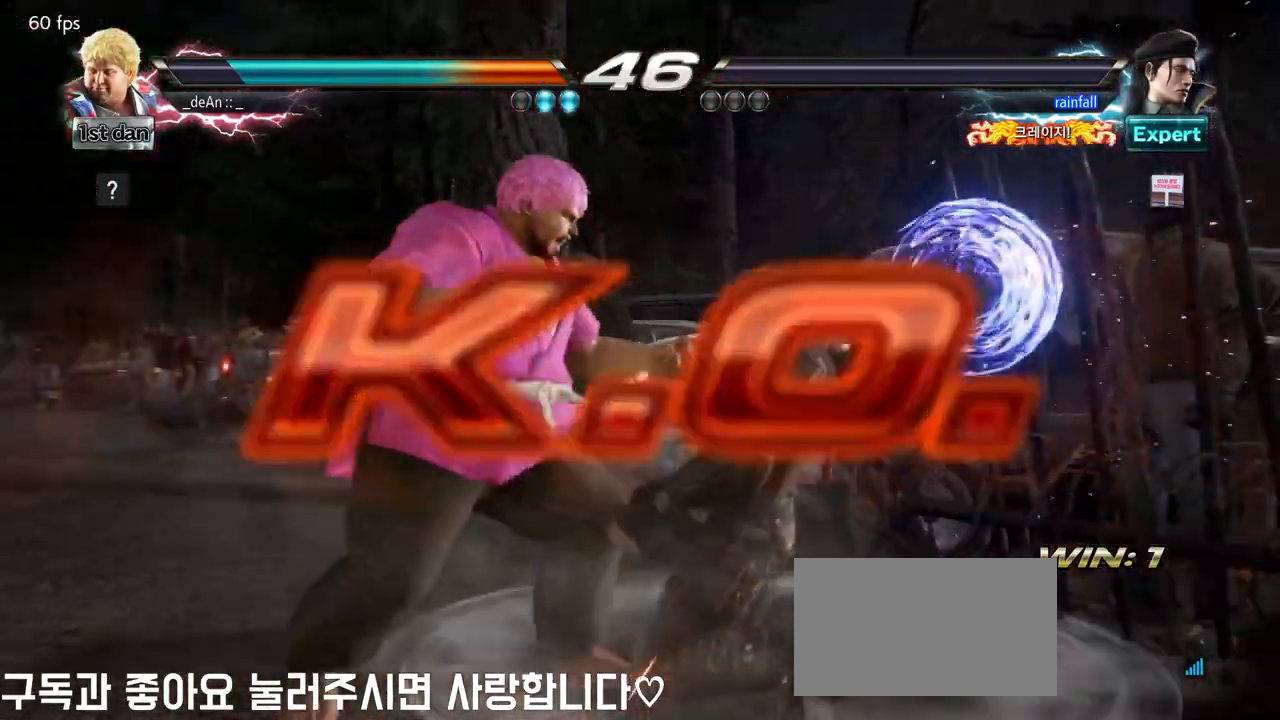
{"dt_ms": 500, "buttons": [], "left_stick": "left", "events": [[117, "TRIANGLE", "up"]]}